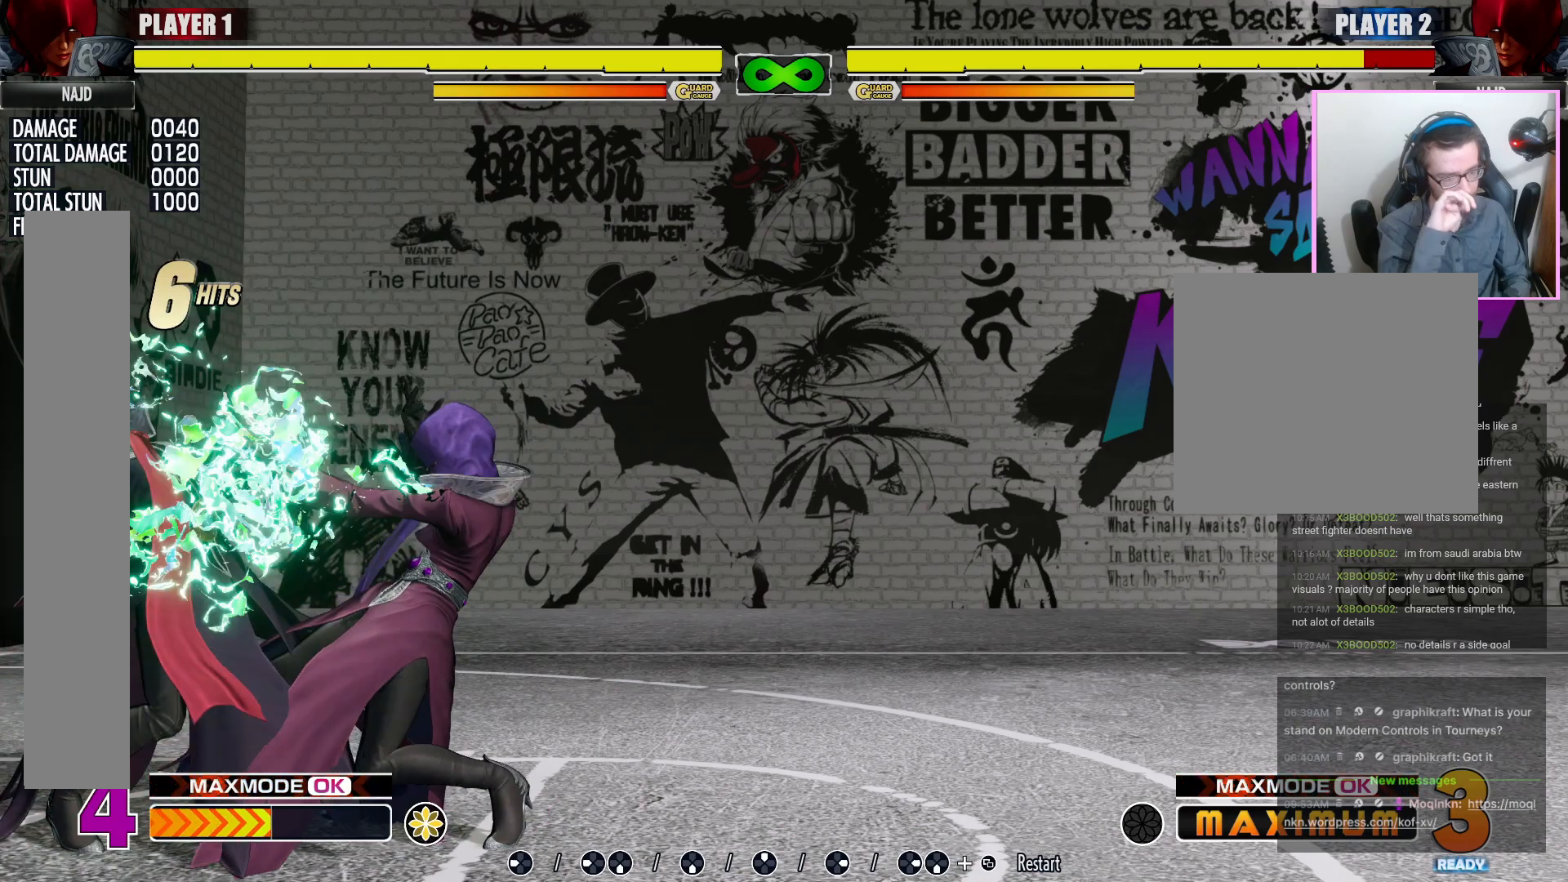
Gameplay with a controller (arcade stick); each line is a JSON object with the inputs held at the frame after it. "events" lists button and stick changes between this image and that frame as [ms after this image, input, new state], when the widget could be followed in between. Not read: L3 MP R3.
{"buttons": ["DPAD_LEFT"], "events": []}
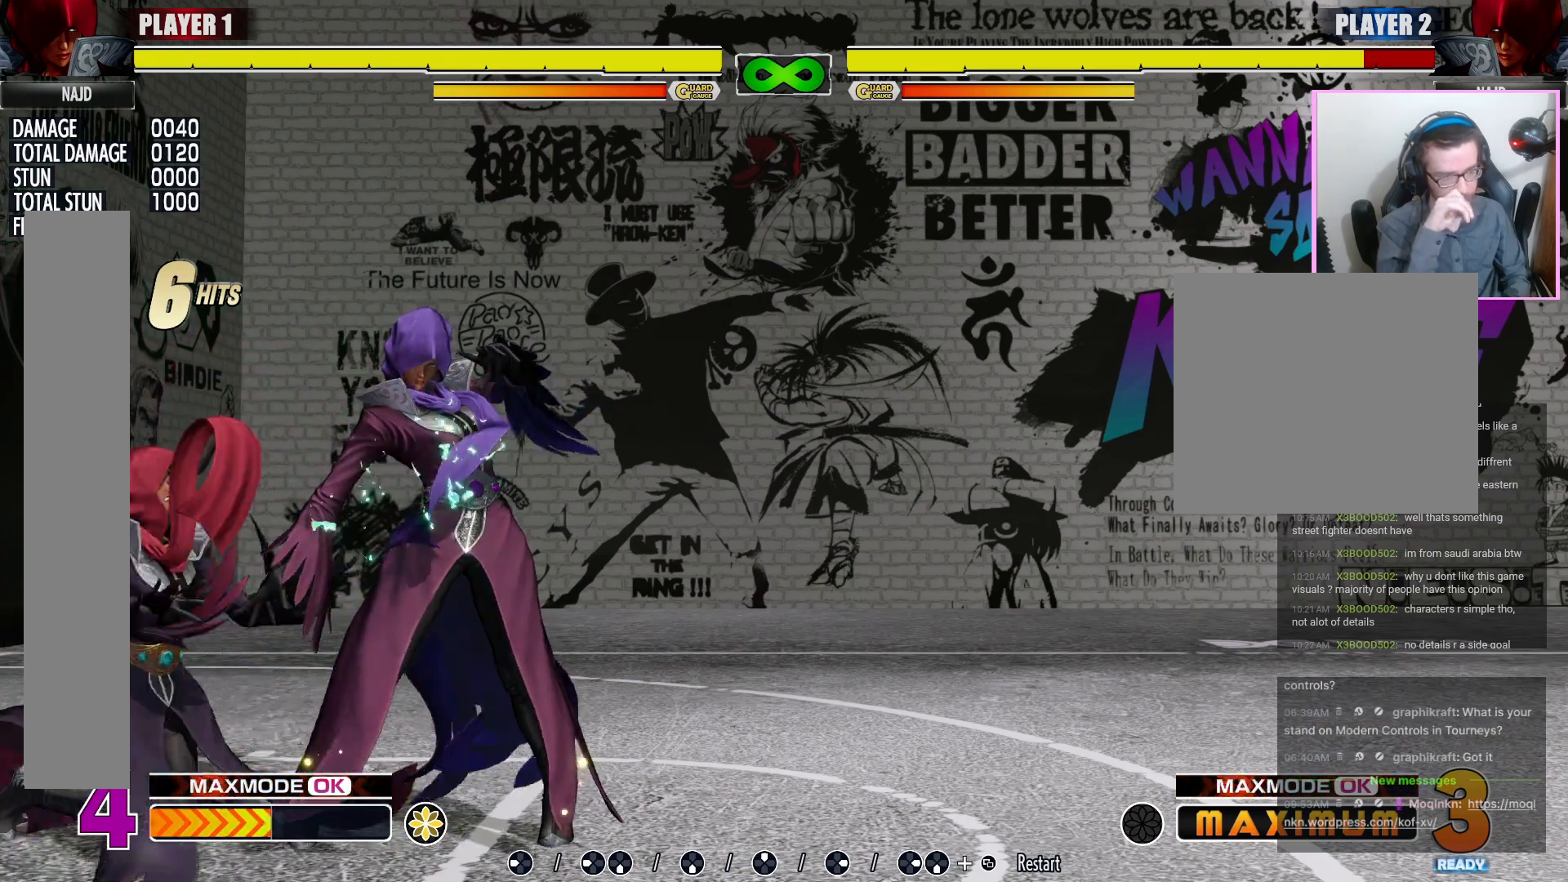
{"buttons": ["DPAD_LEFT"], "events": []}
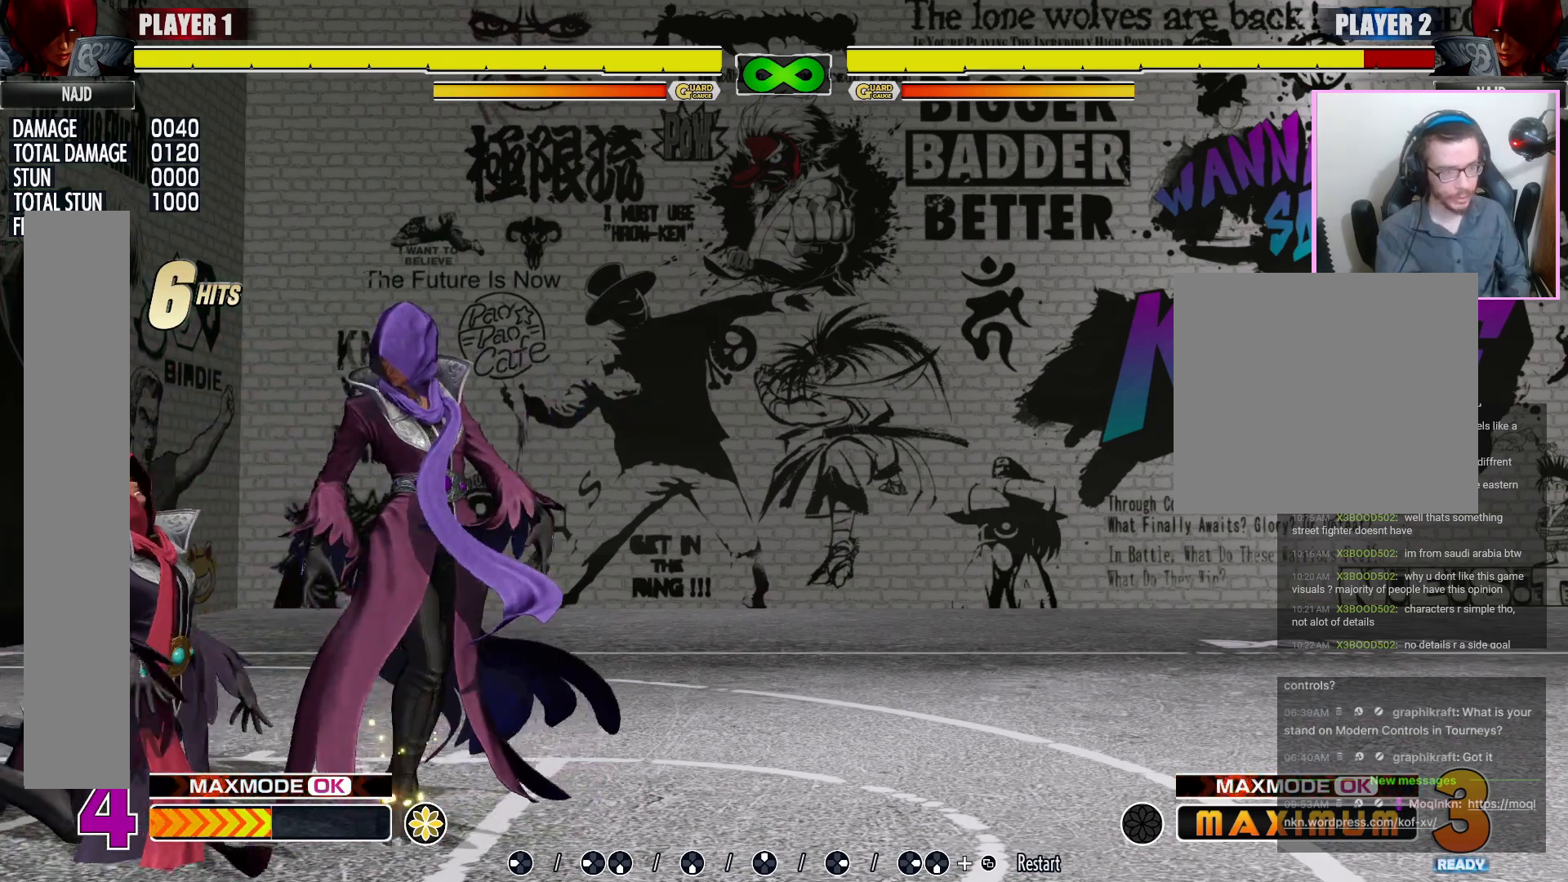
{"buttons": ["DPAD_LEFT"], "events": []}
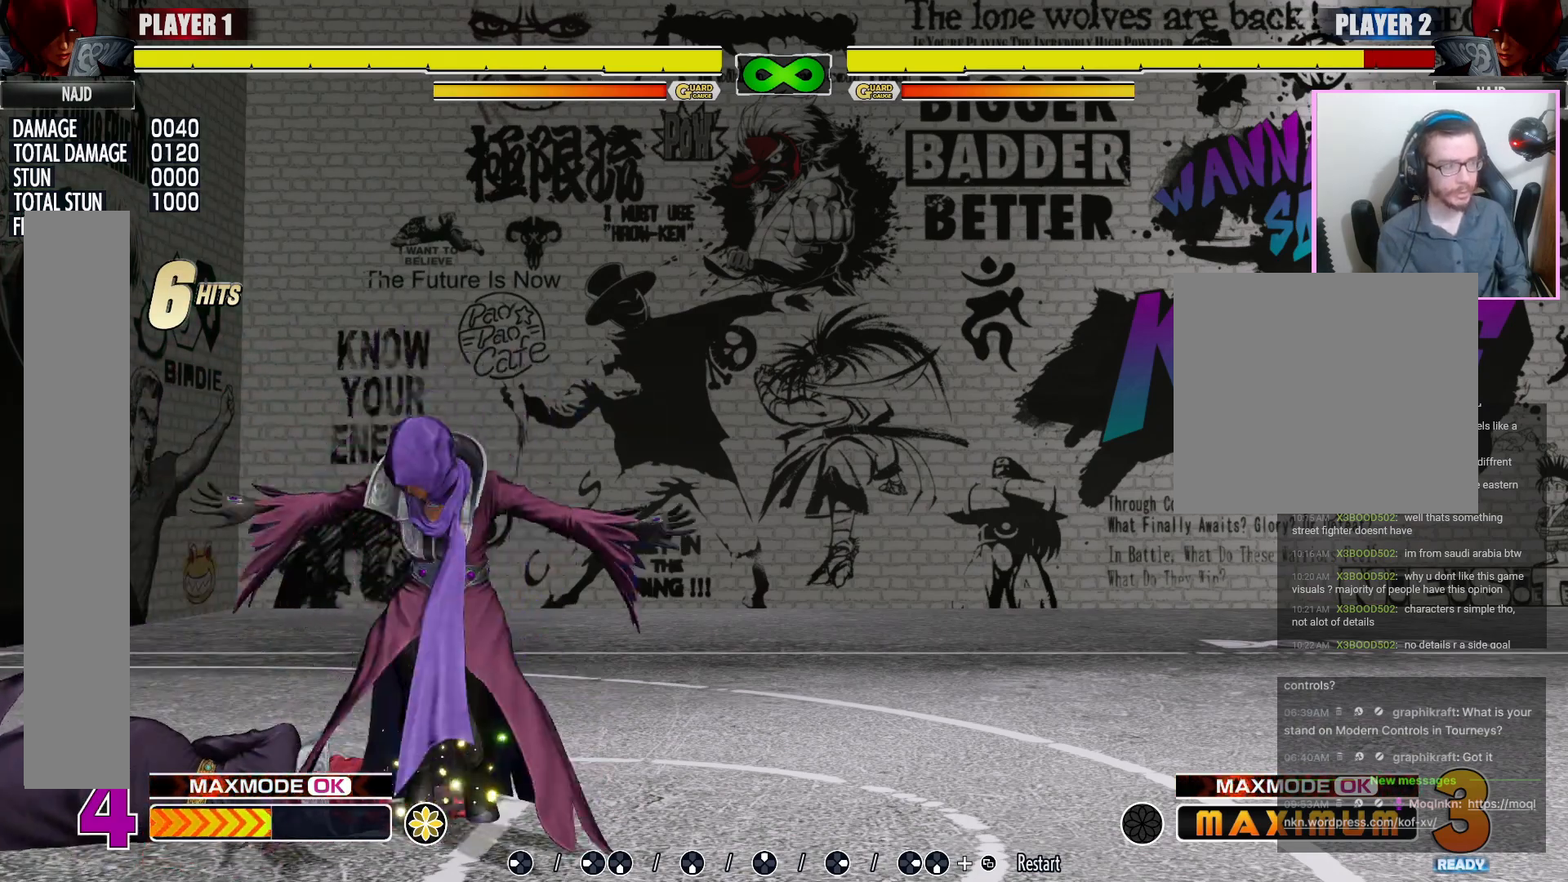
{"buttons": []}
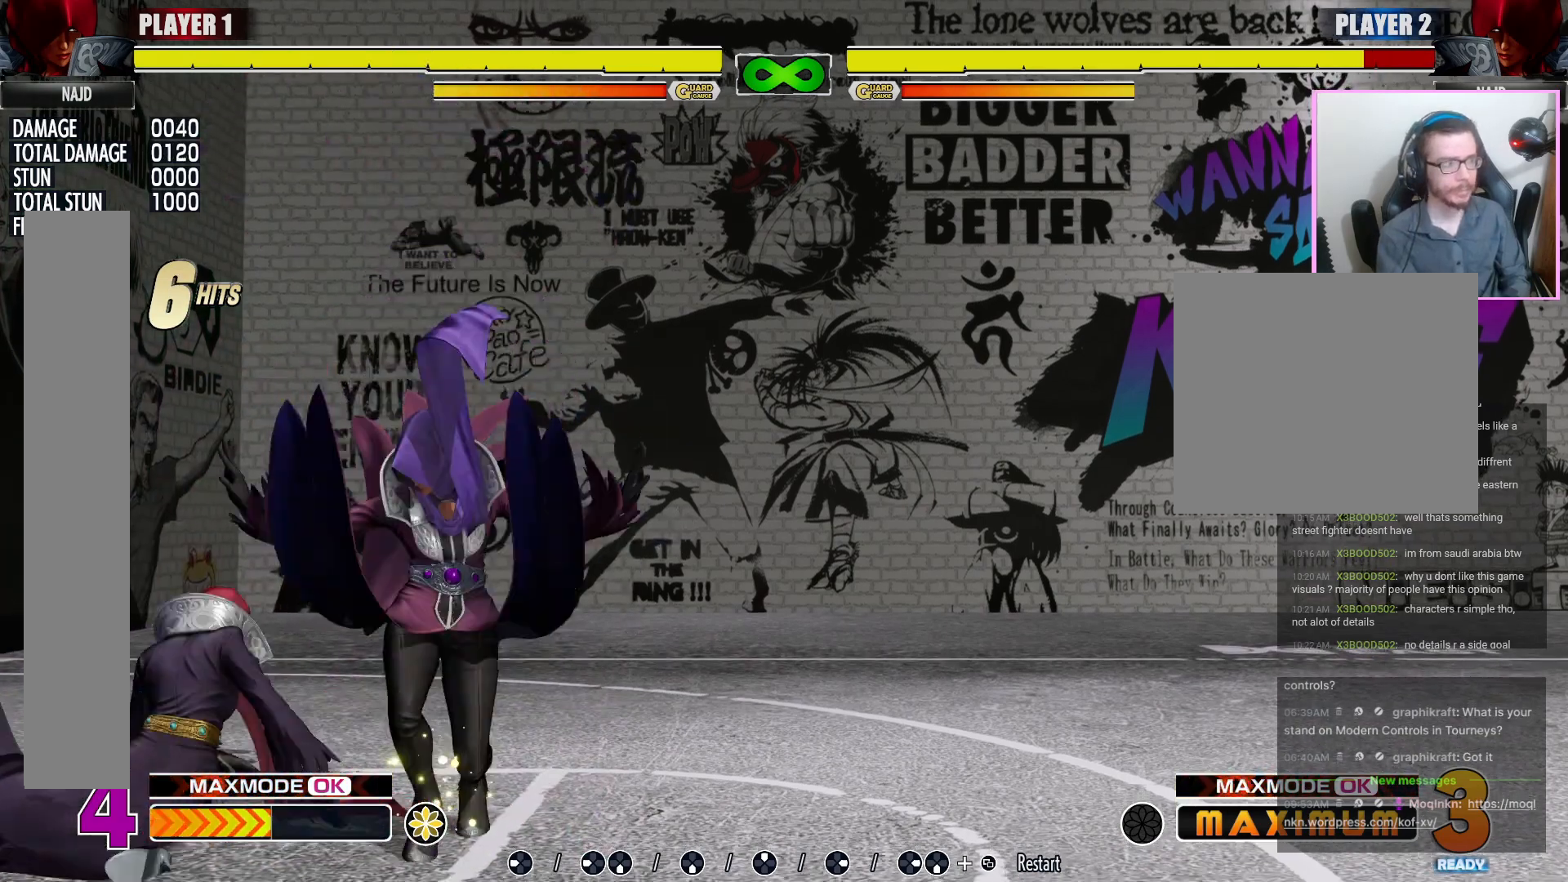
{"buttons": ["DPAD_LEFT"], "events": [[50, "DPAD_LEFT", "down"]]}